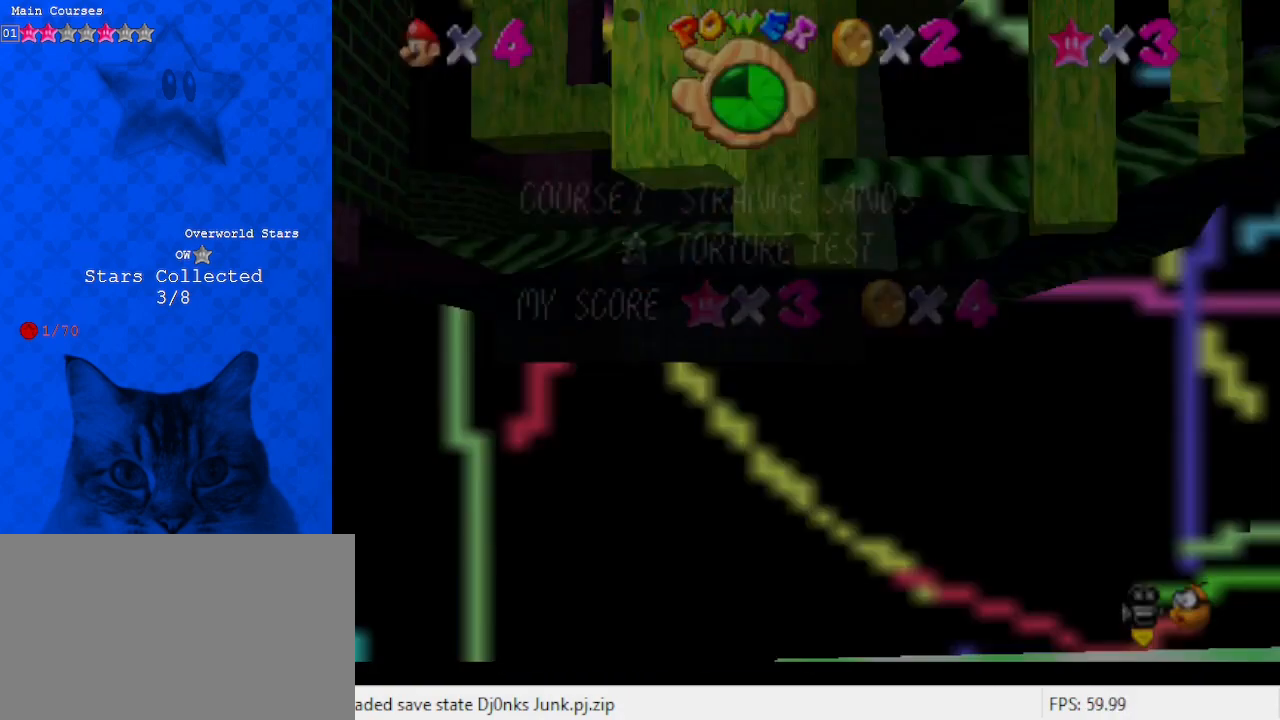
Gameplay with keyboard; each line is a JSON object with the keys held at the frame after it. "events" lists presses ("down") and releases ("up") of "a", "c", "ctrl", "d", "down", "left", "return", "right", "s", "shift", "up", "w", "x" and "y" between this image and that frame as [ms after this image, input, new state], when the widget could be followed in between. No other keys are recorded. Mouse input is not recorded.
{"keys": ["return"], "events": [[67, "left", "up"], [67, "return", "up"], [100, "right", "down"], [200, "return", "down"], [300, "return", "up"], [333, "return", "down"], [433, "right", "up"], [500, "up", "up"]]}
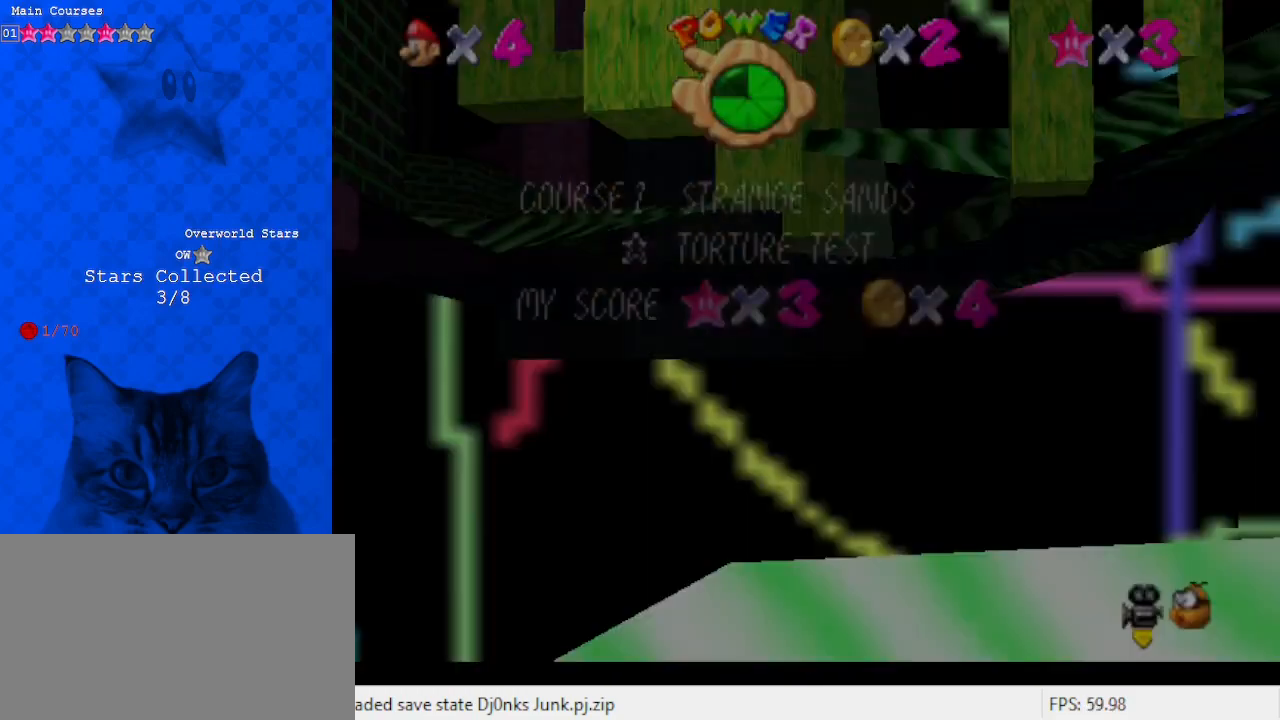
{"keys": [], "events": [[33, "return", "up"], [167, "return", "down"], [267, "return", "up"]]}
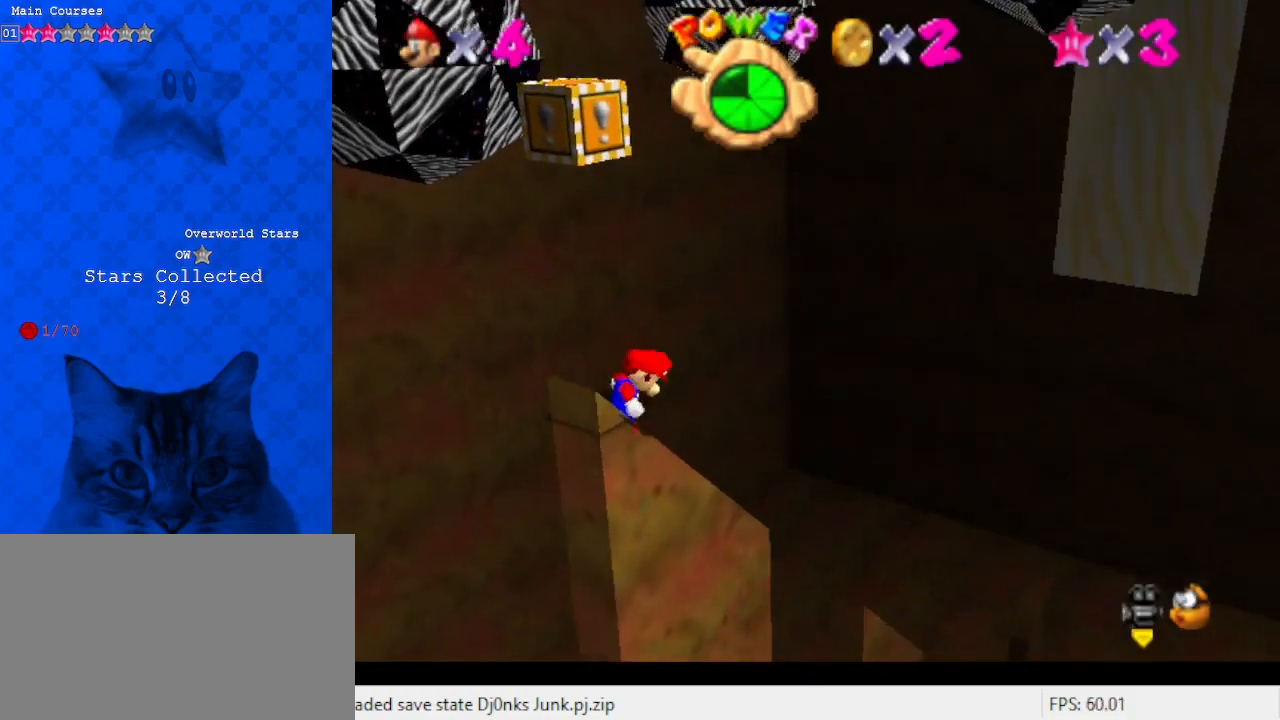
{"keys": ["d"], "events": [[233, "d", "down"], [333, "d", "up"], [433, "d", "down"]]}
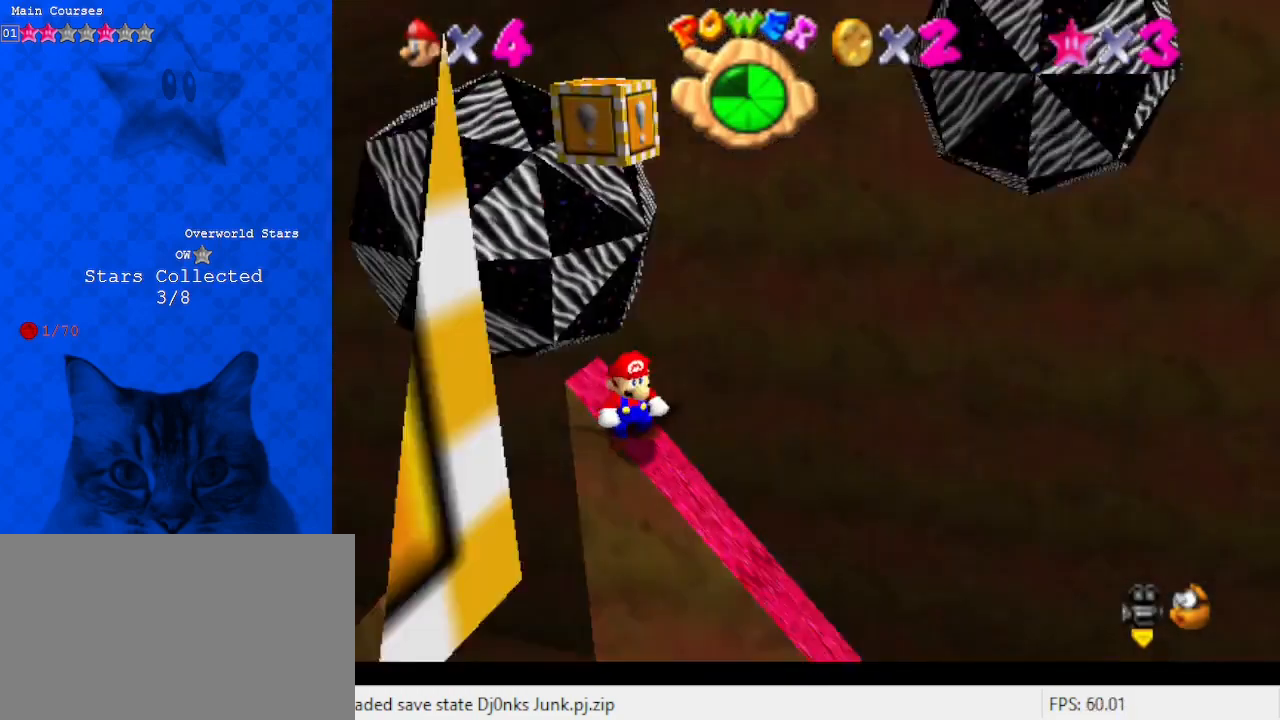
{"keys": ["down"], "events": [[33, "d", "up"], [133, "d", "down"], [267, "d", "up"], [467, "down", "down"]]}
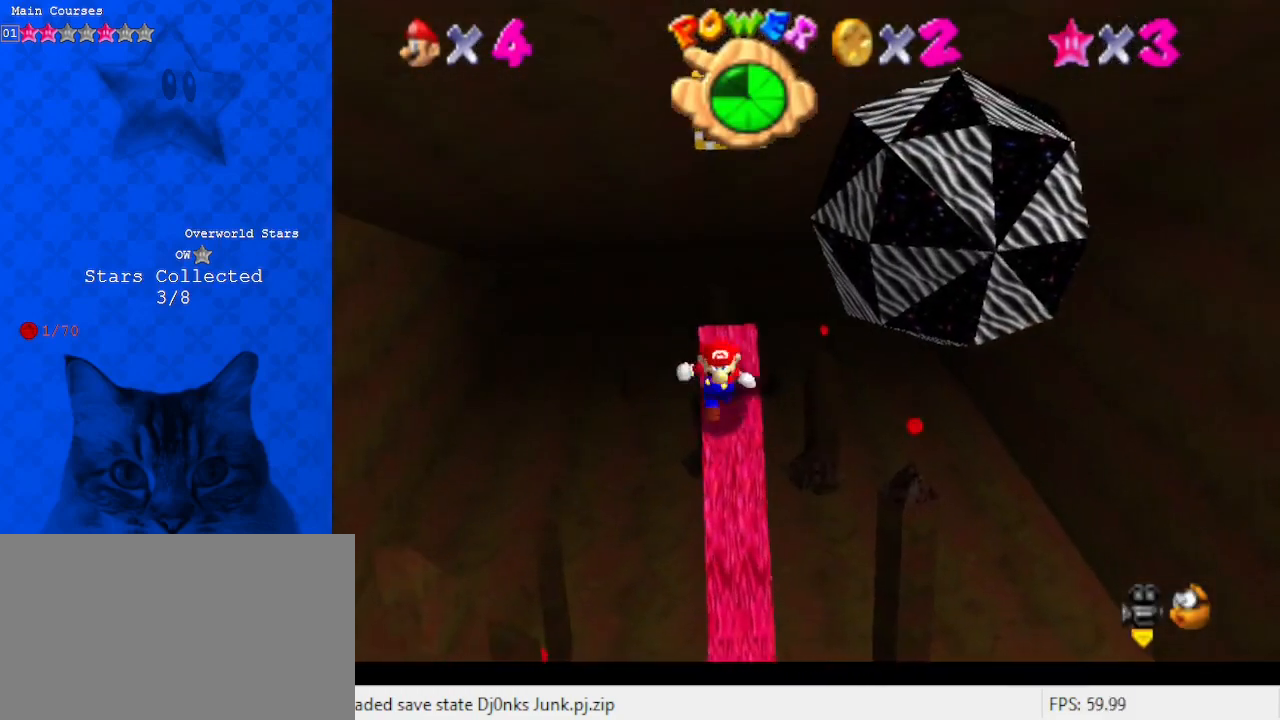
{"keys": [], "events": [[133, "down", "up"]]}
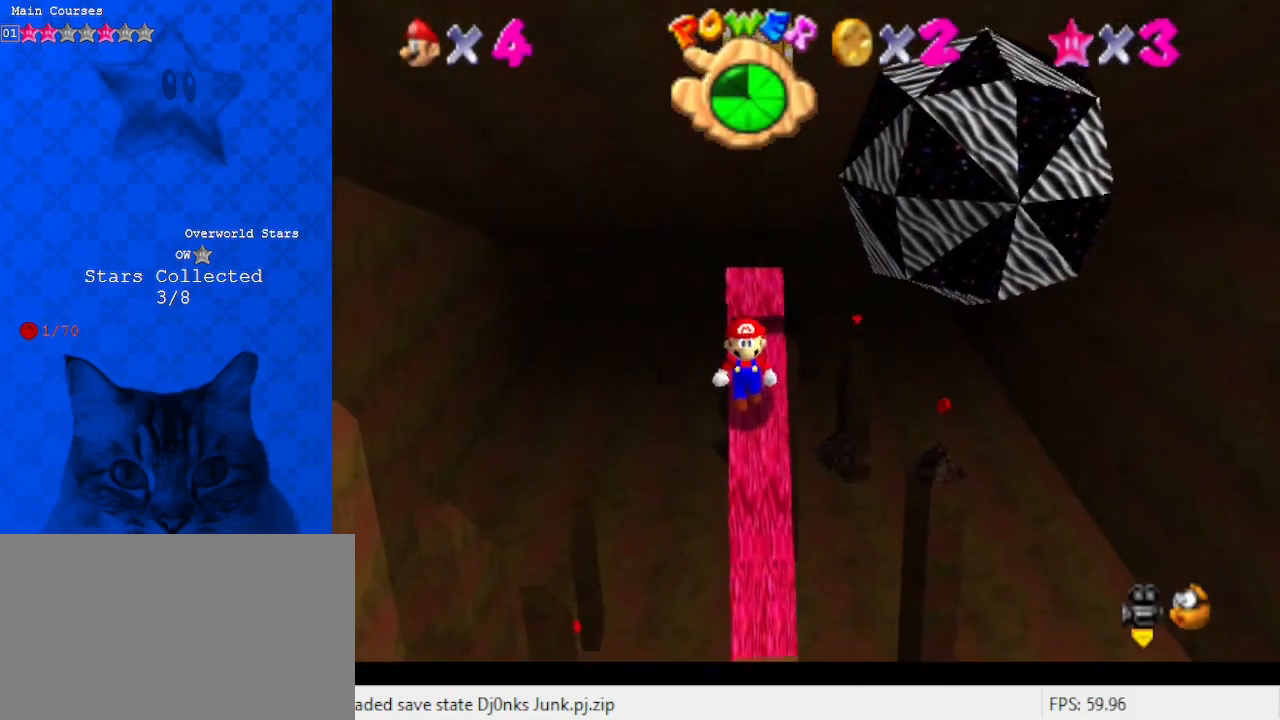
{"keys": ["down", "shift", "y"], "events": [[300, "y", "down"], [367, "shift", "down"], [400, "down", "down"]]}
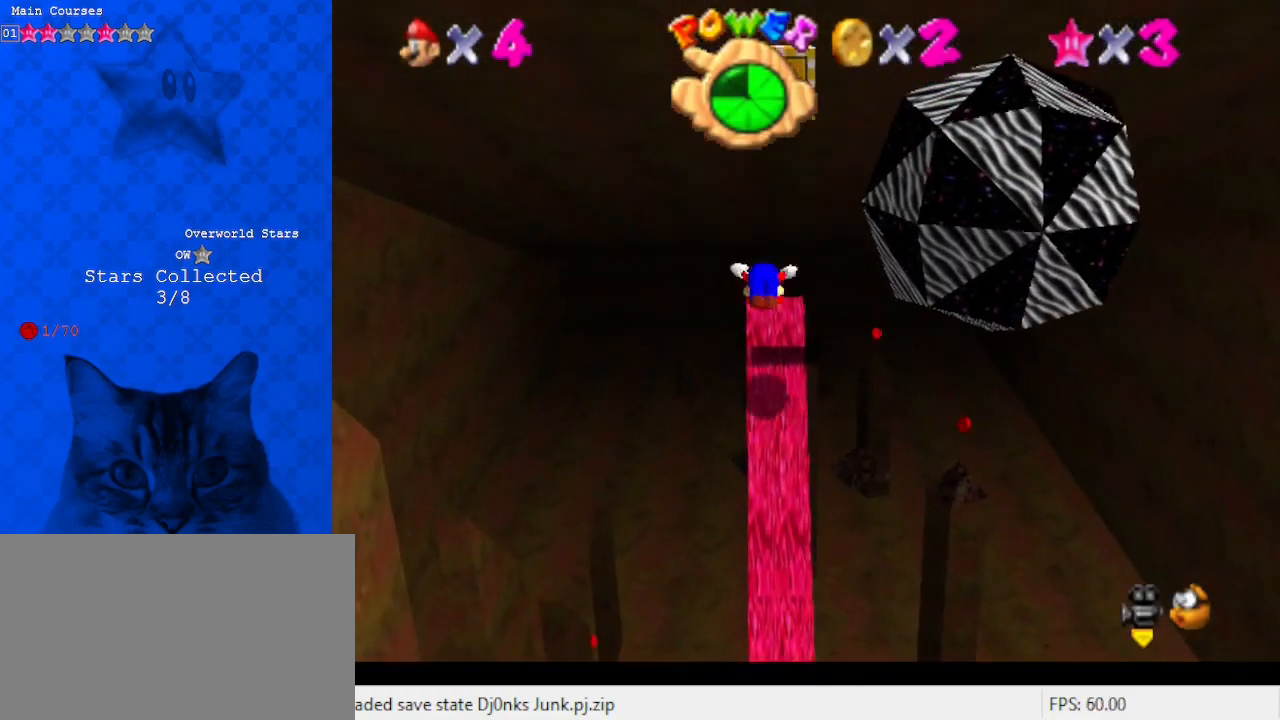
{"keys": ["down"], "events": [[133, "shift", "up"], [133, "y", "up"]]}
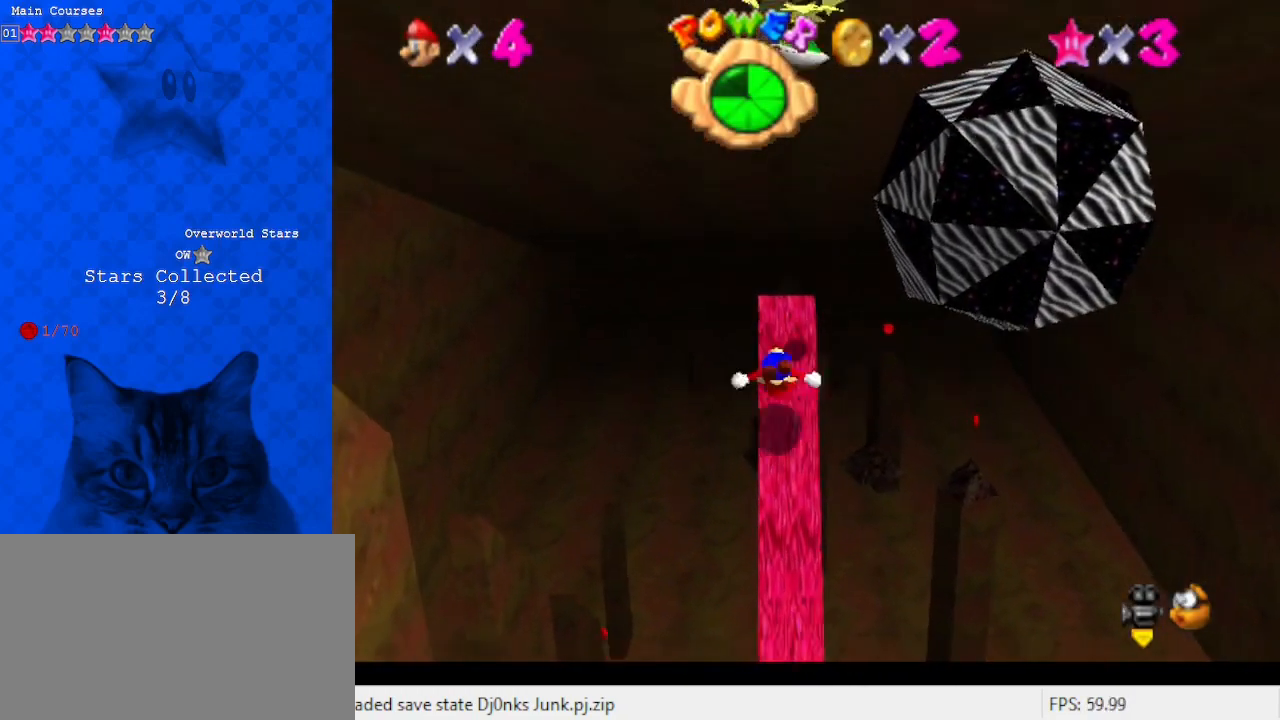
{"keys": ["down"], "events": [[167, "left", "down"], [200, "left", "up"]]}
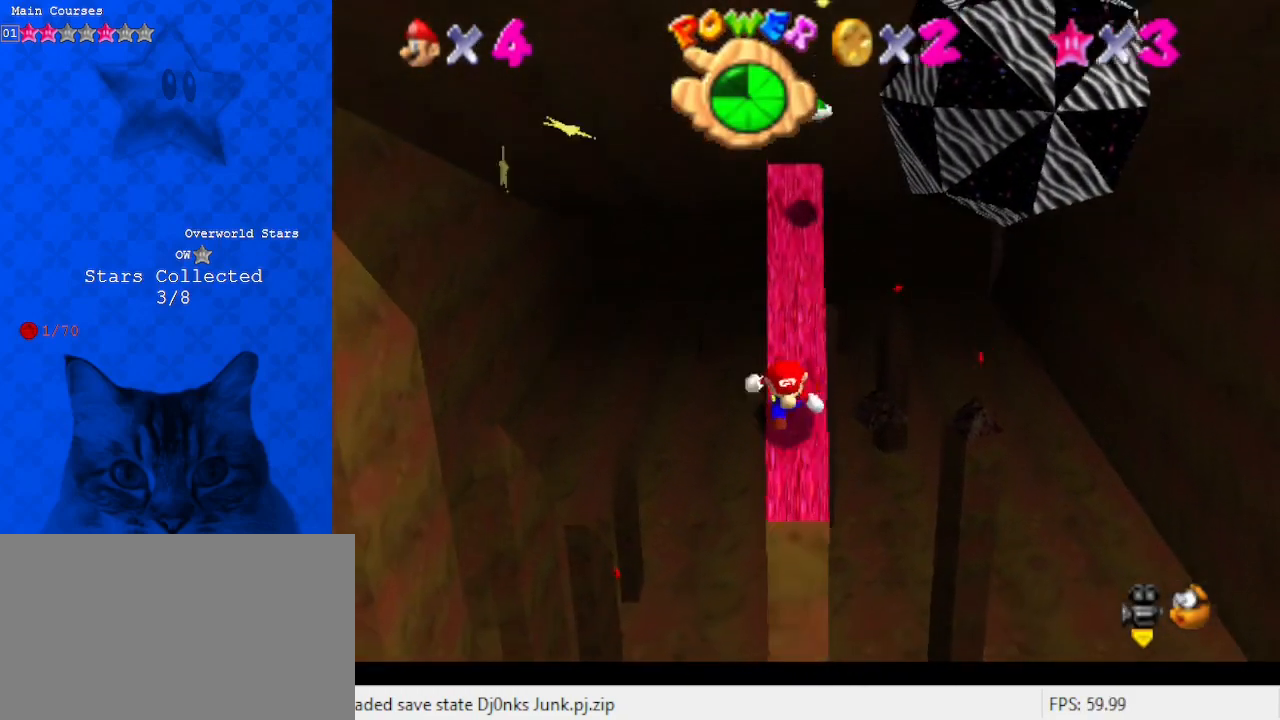
{"keys": ["down"], "events": [[33, "down", "up"], [333, "down", "down"]]}
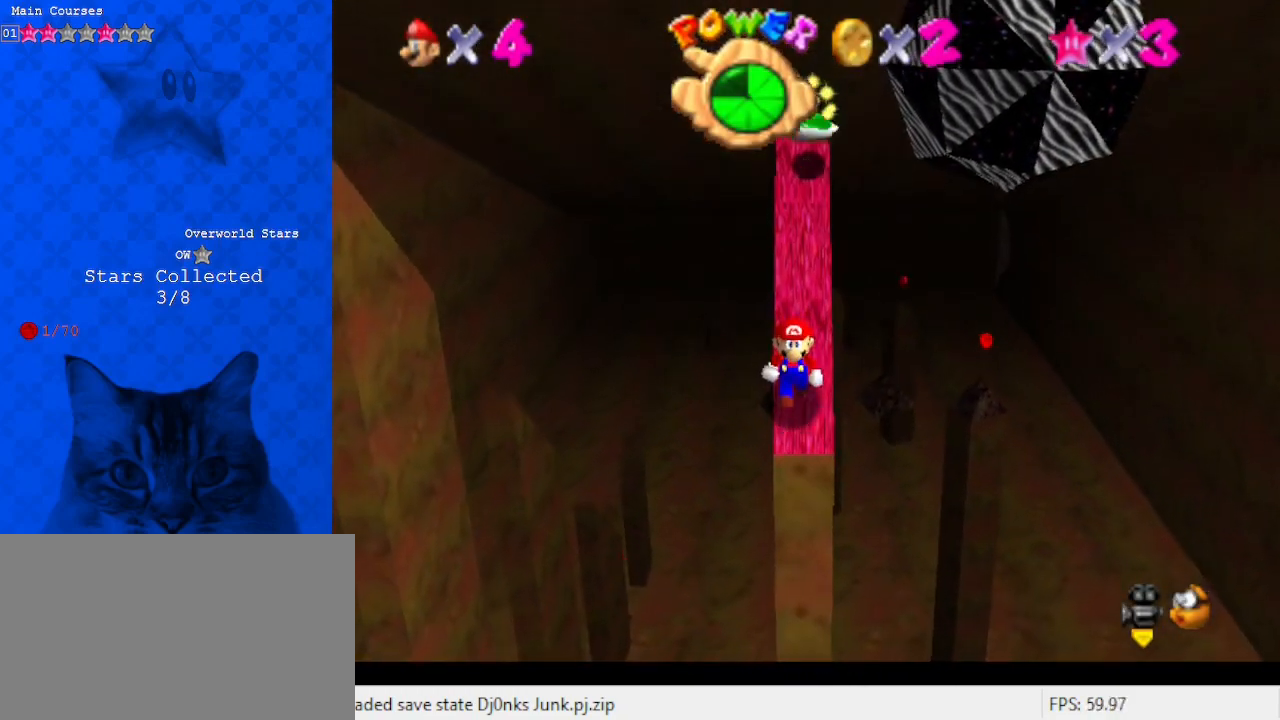
{"keys": [], "events": [[300, "down", "up"]]}
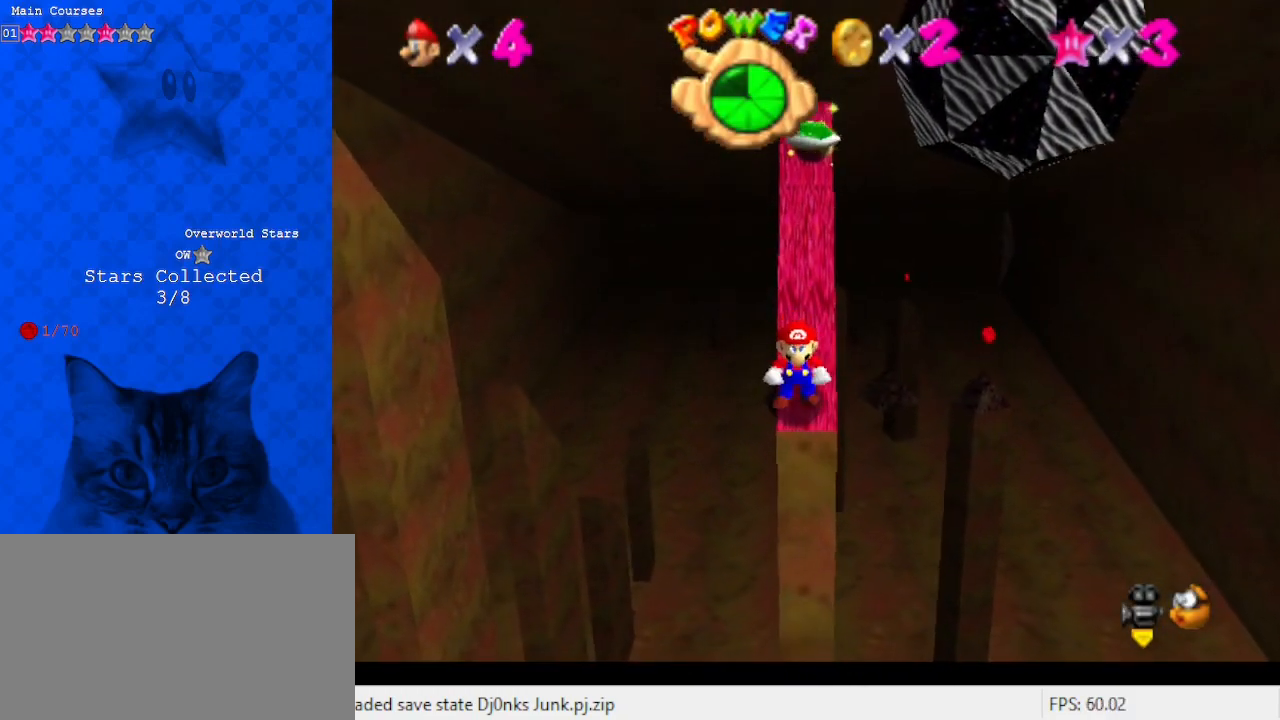
{"keys": ["y"], "events": [[33, "up", "down"], [67, "up", "up"], [233, "a", "down"], [333, "a", "up"], [467, "y", "down"]]}
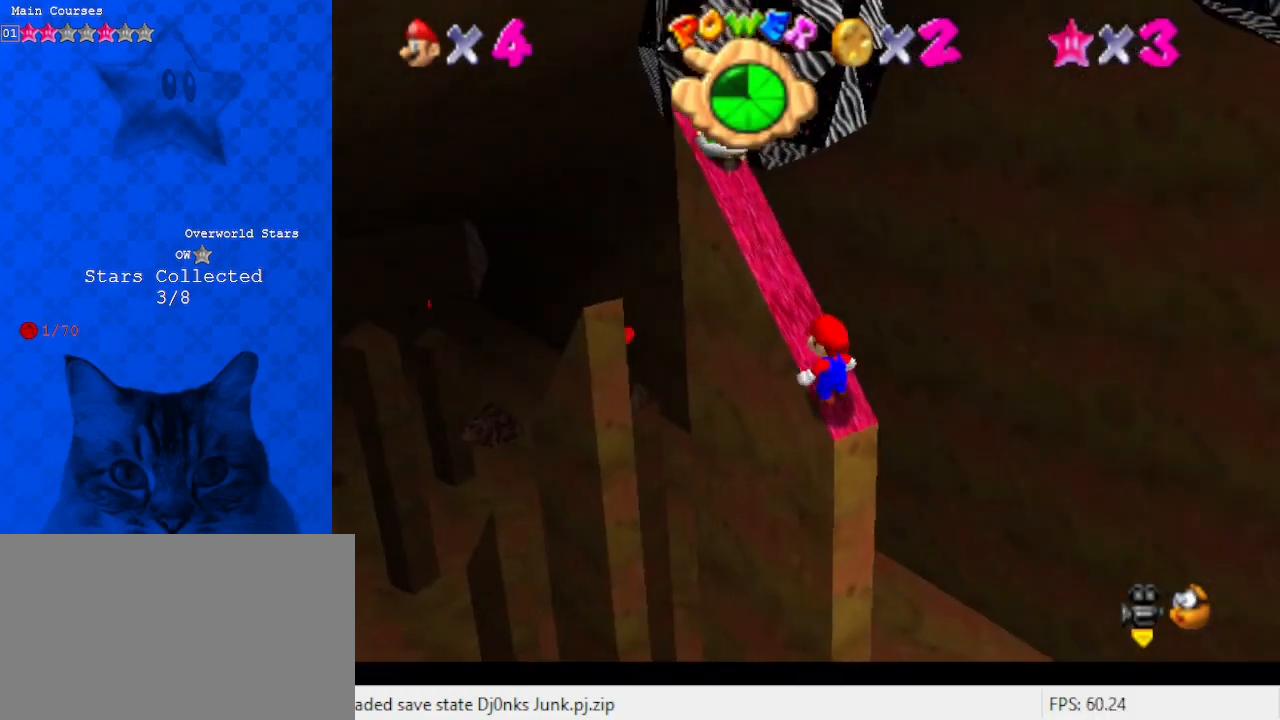
{"keys": ["left", "up"], "events": [[67, "left", "down"], [67, "up", "down"], [67, "y", "up"]]}
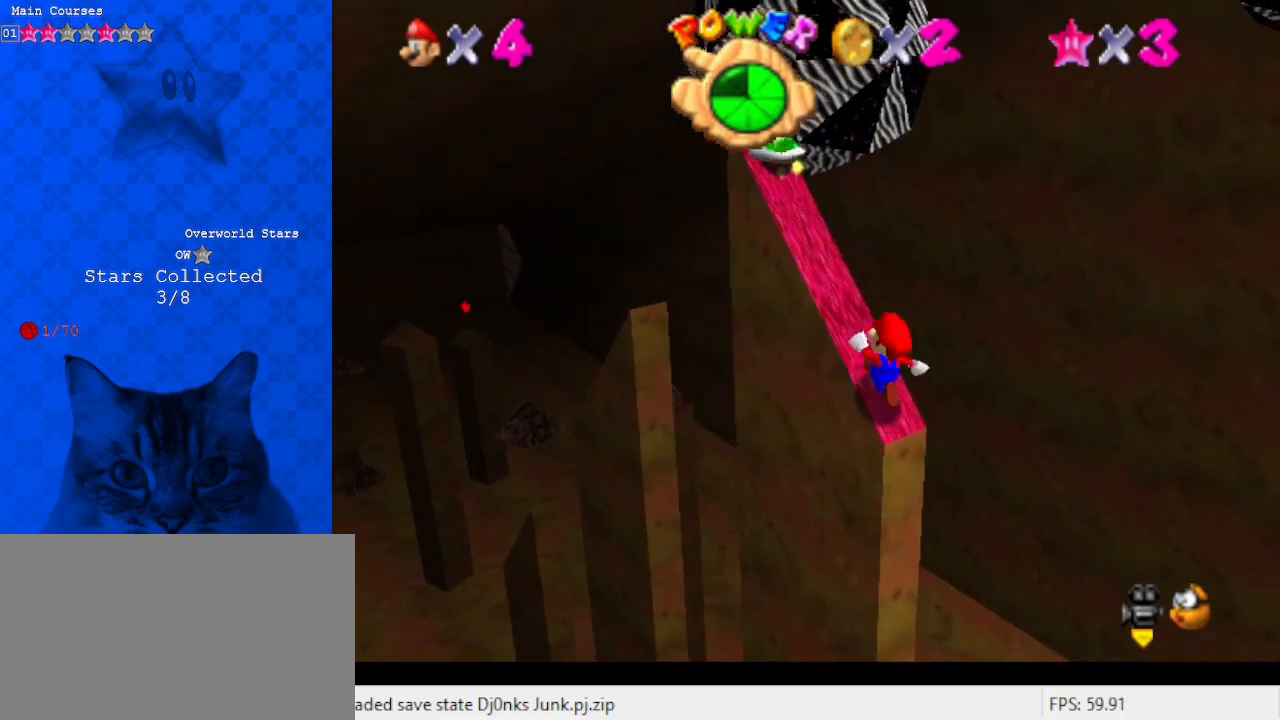
{"keys": ["left", "up"], "events": []}
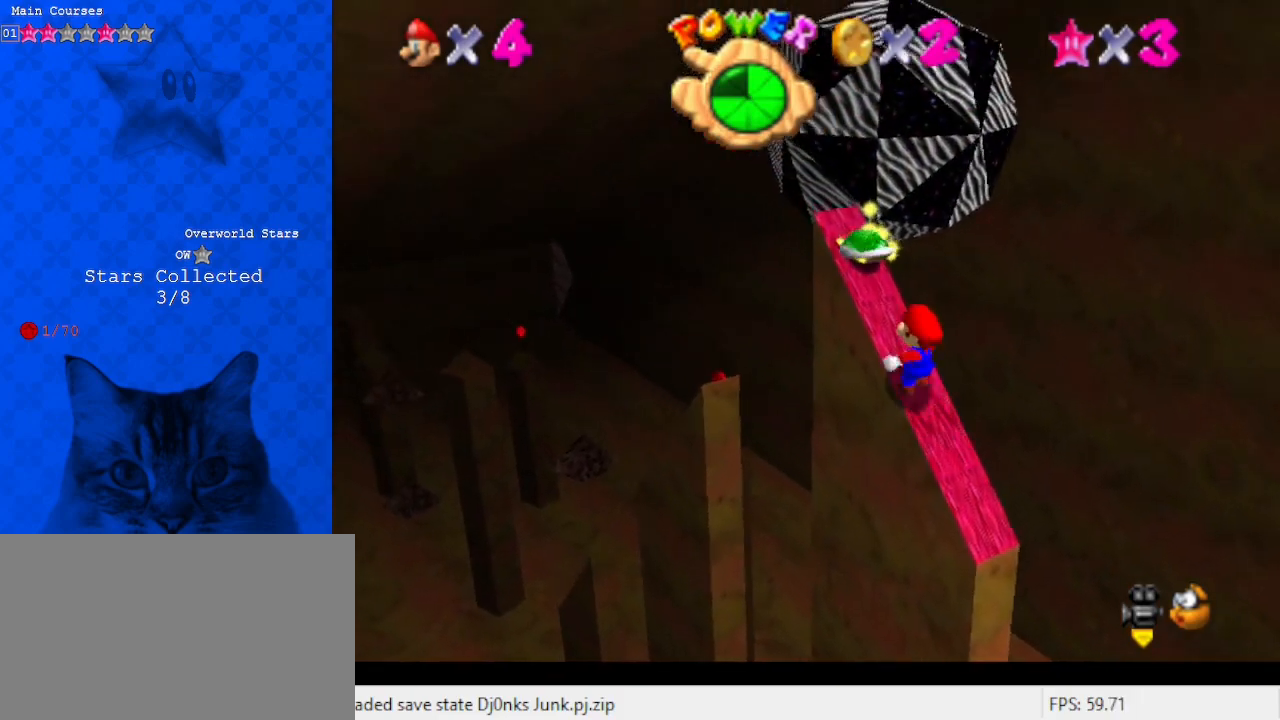
{"keys": ["shift", "up"], "events": [[300, "left", "up"], [467, "shift", "down"]]}
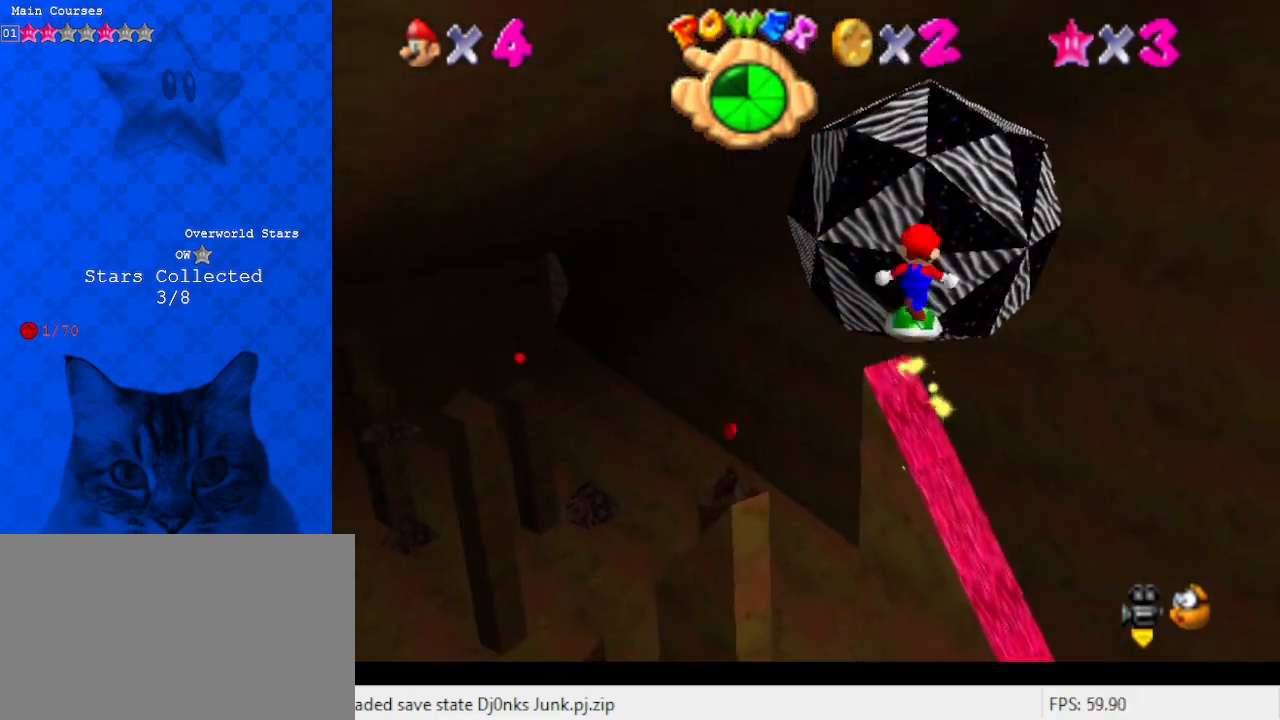
{"keys": ["up"], "events": [[67, "a", "down"], [200, "a", "up"], [267, "a", "down"], [333, "left", "down"], [400, "a", "up"], [500, "left", "up"], [500, "shift", "up"]]}
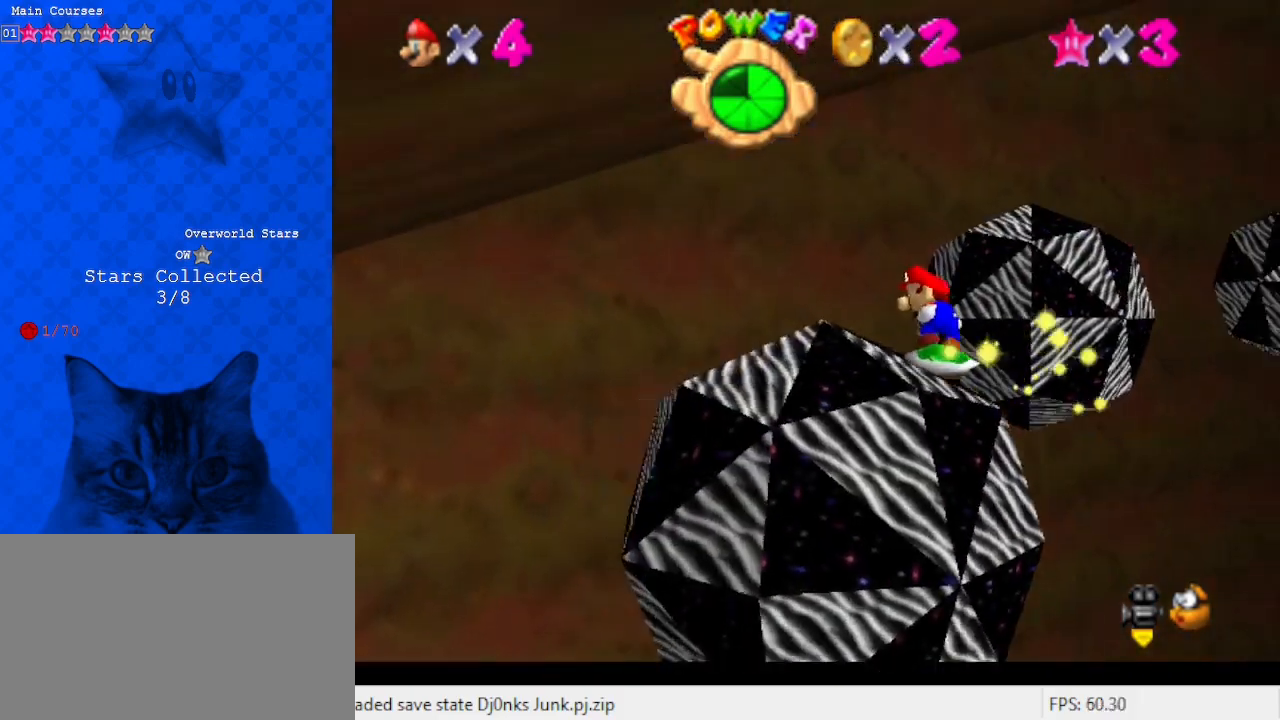
{"keys": ["a", "shift", "up"], "events": [[333, "right", "down"], [367, "shift", "down"], [400, "right", "up"], [467, "a", "down"]]}
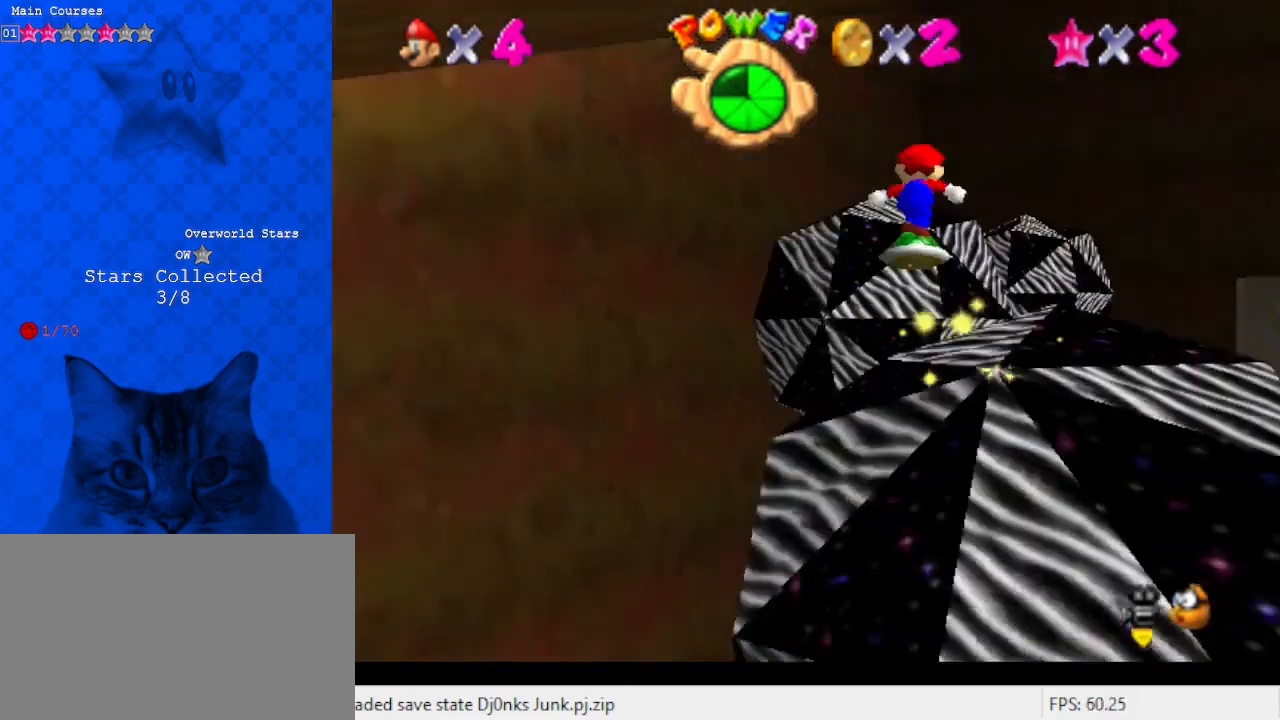
{"keys": ["up"], "events": [[167, "a", "up"], [433, "shift", "up"]]}
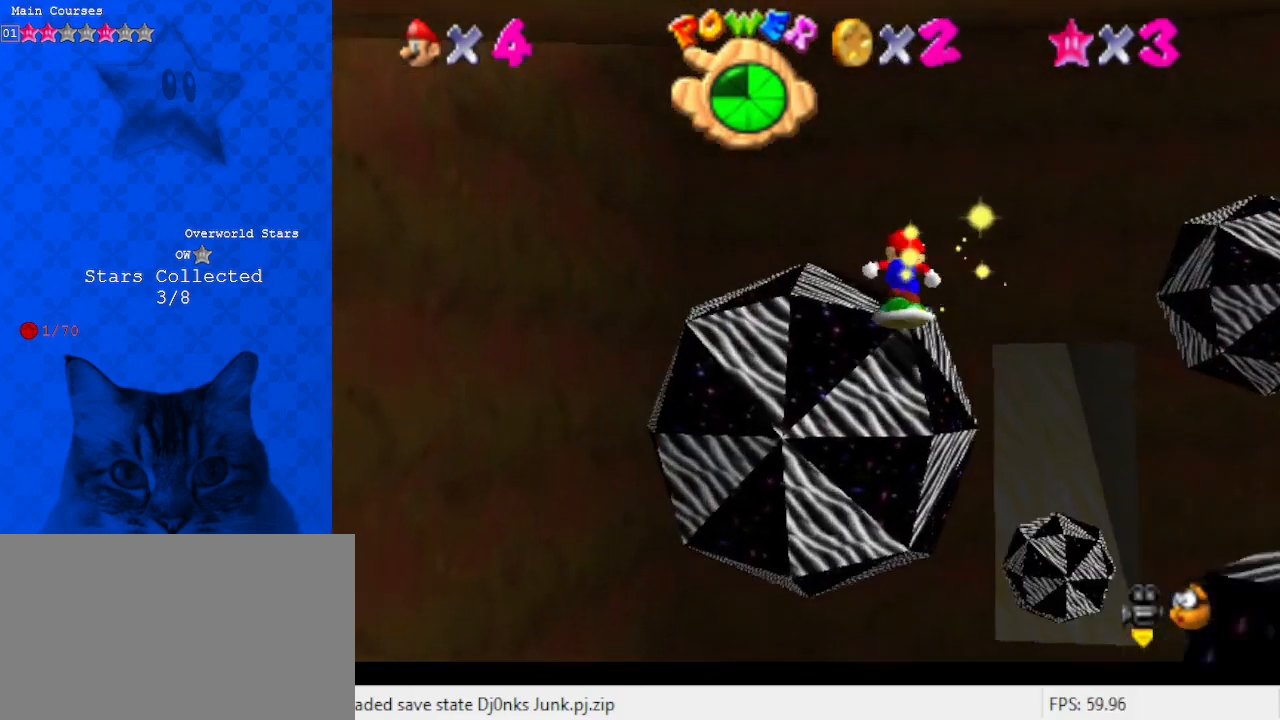
{"keys": ["shift", "up"], "events": [[167, "left", "down"], [267, "left", "up"], [467, "shift", "down"]]}
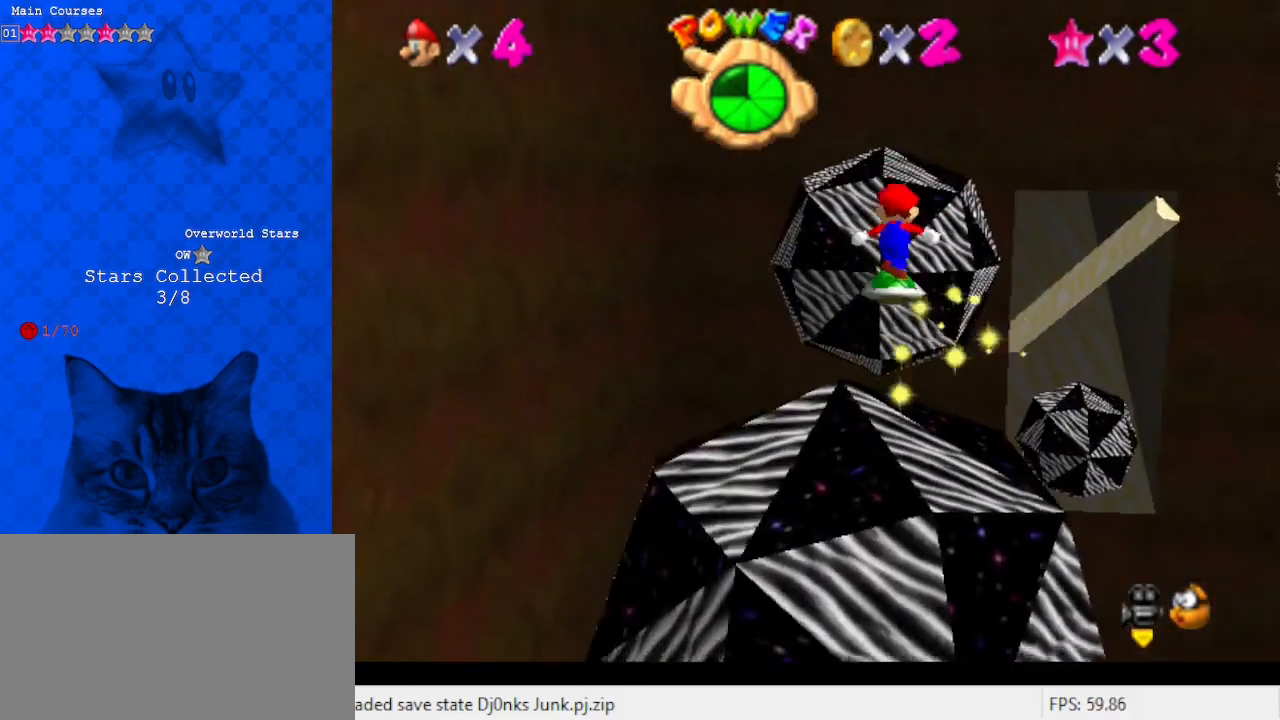
{"keys": ["shift", "up"], "events": []}
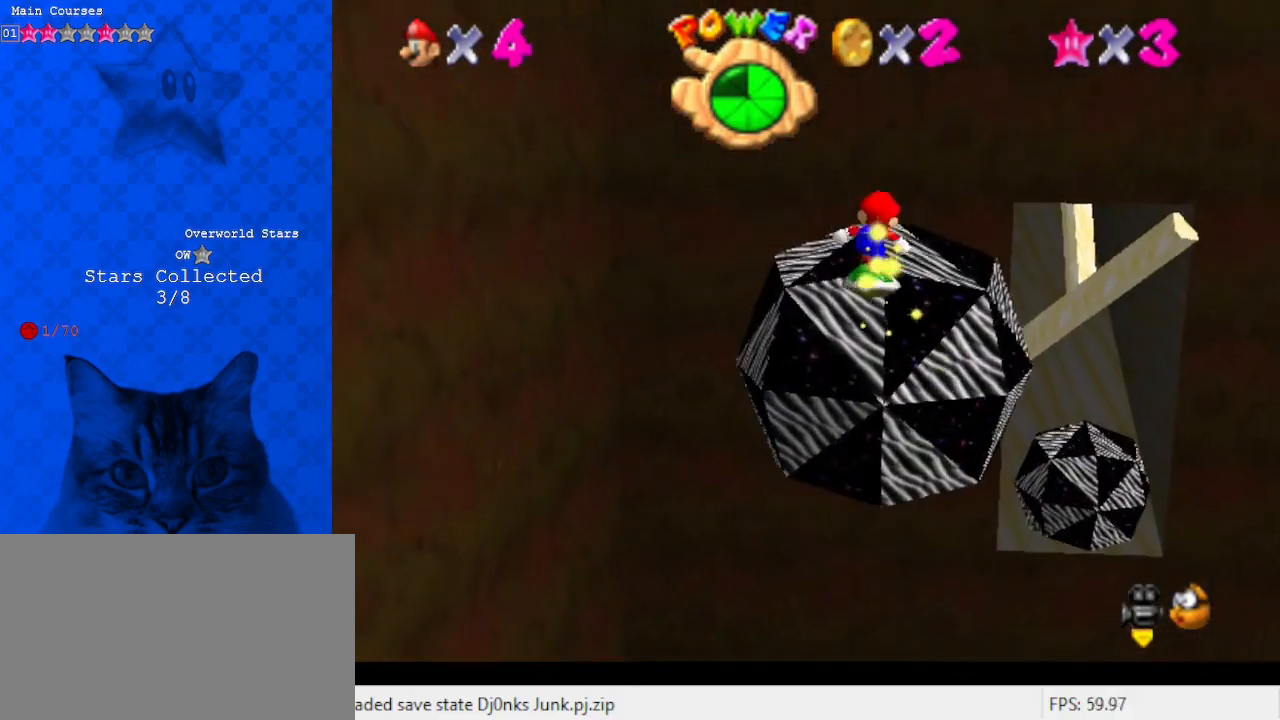
{"keys": ["up"], "events": [[67, "shift", "up"], [133, "c", "down"], [233, "c", "up"], [300, "return", "down"], [467, "return", "up"]]}
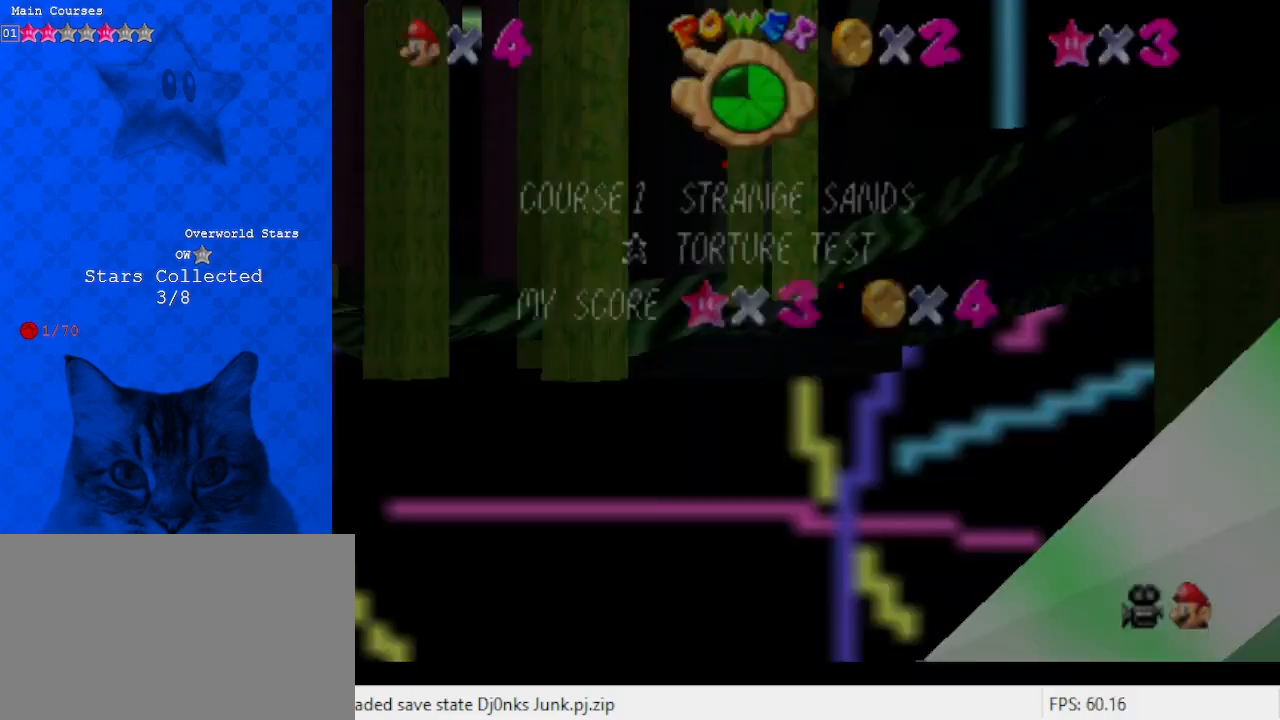
{"keys": ["return", "up"], "events": [[67, "return", "down"], [100, "return", "up"], [233, "return", "down"], [367, "return", "up"], [467, "return", "down"]]}
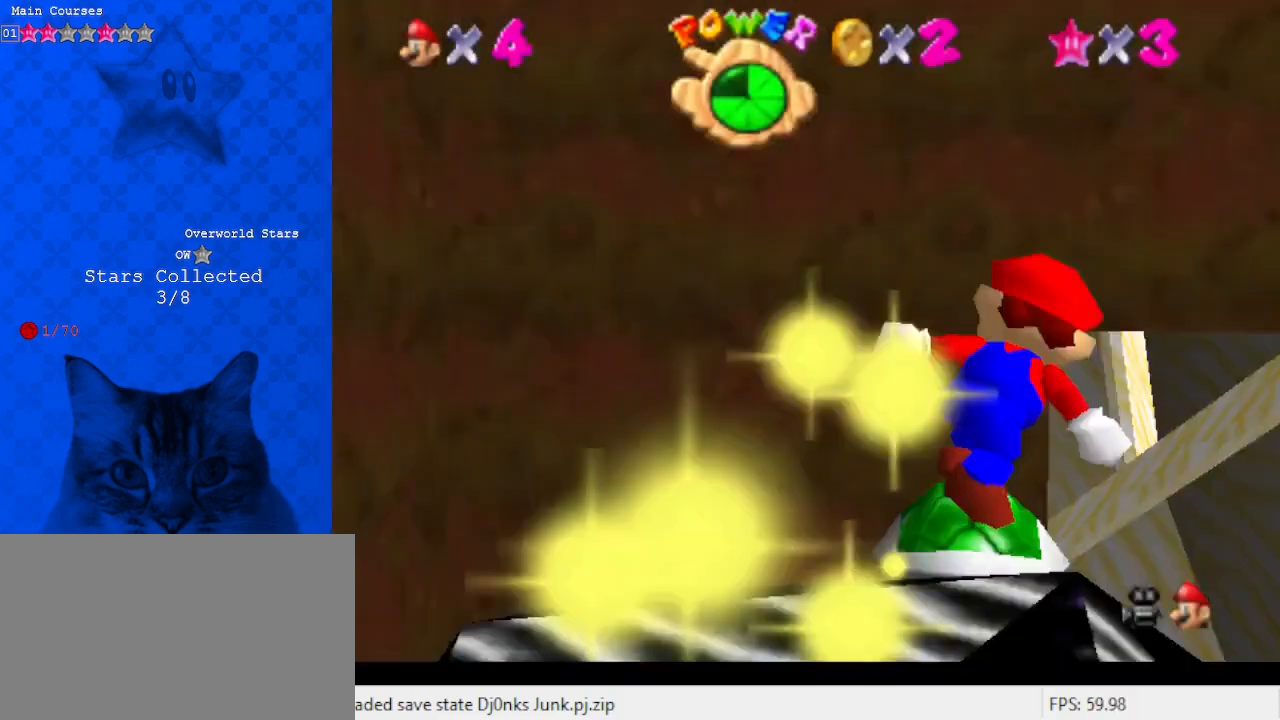
{"keys": ["up"], "events": [[33, "return", "up"], [100, "return", "down"], [267, "return", "up"]]}
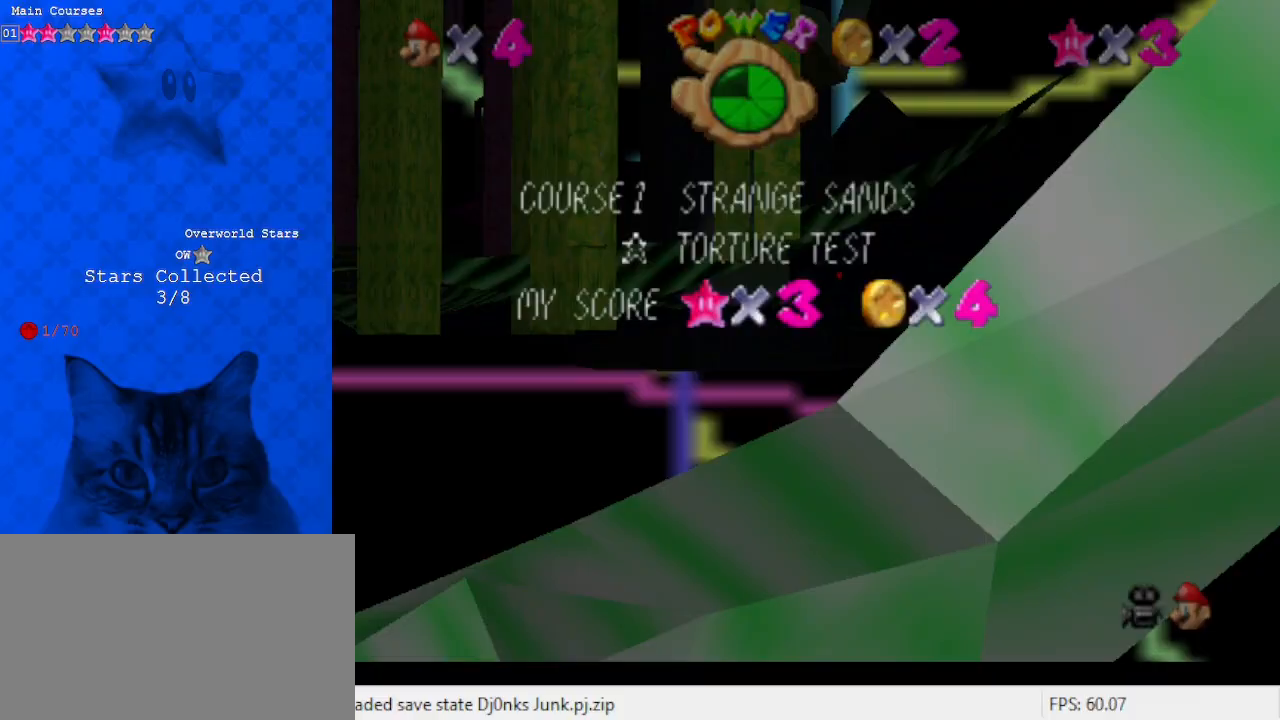
{"keys": ["shift", "up"], "events": [[333, "shift", "down"], [400, "shift", "up"], [467, "shift", "down"]]}
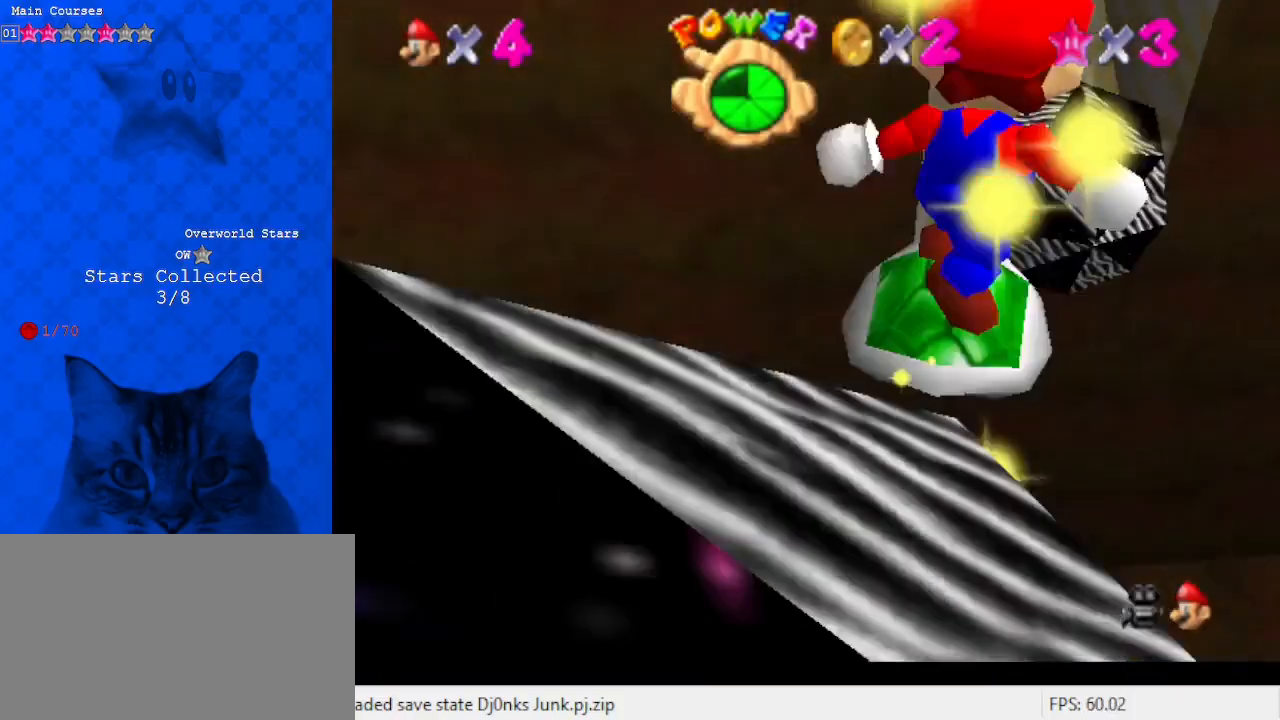
{"keys": ["shift", "up"], "events": []}
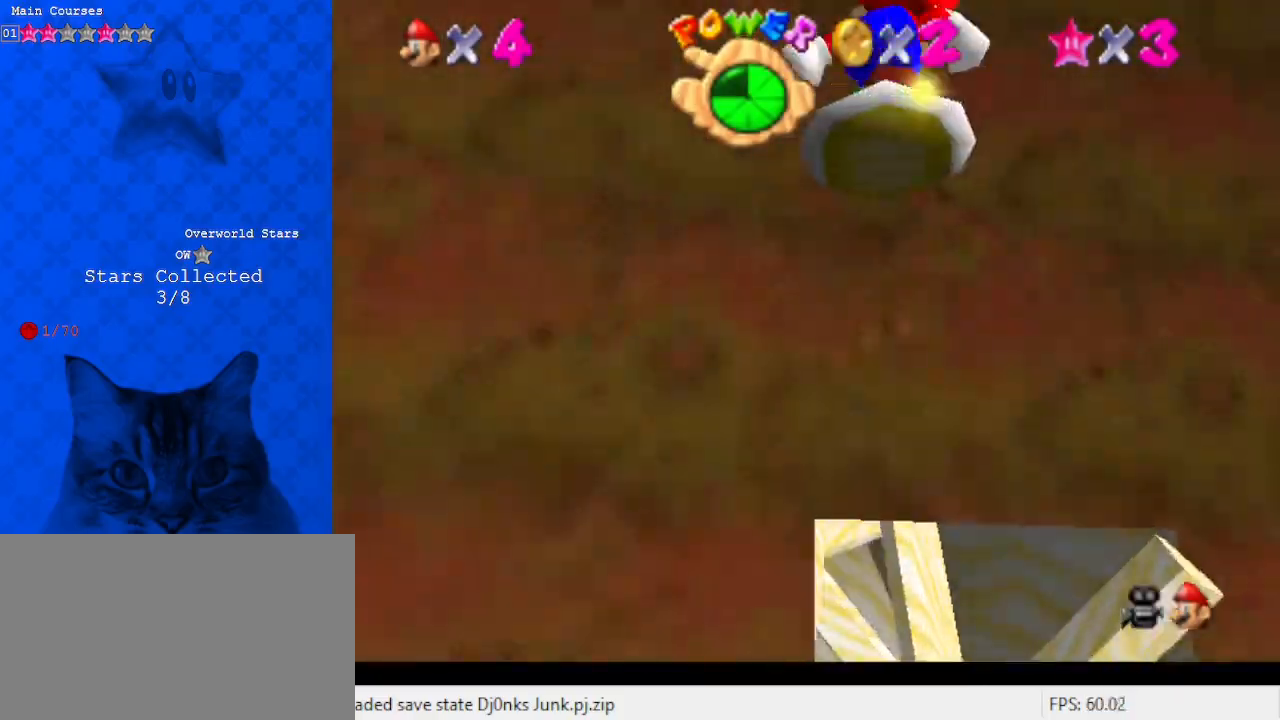
{"keys": ["right", "shift", "up"], "events": [[467, "right", "down"]]}
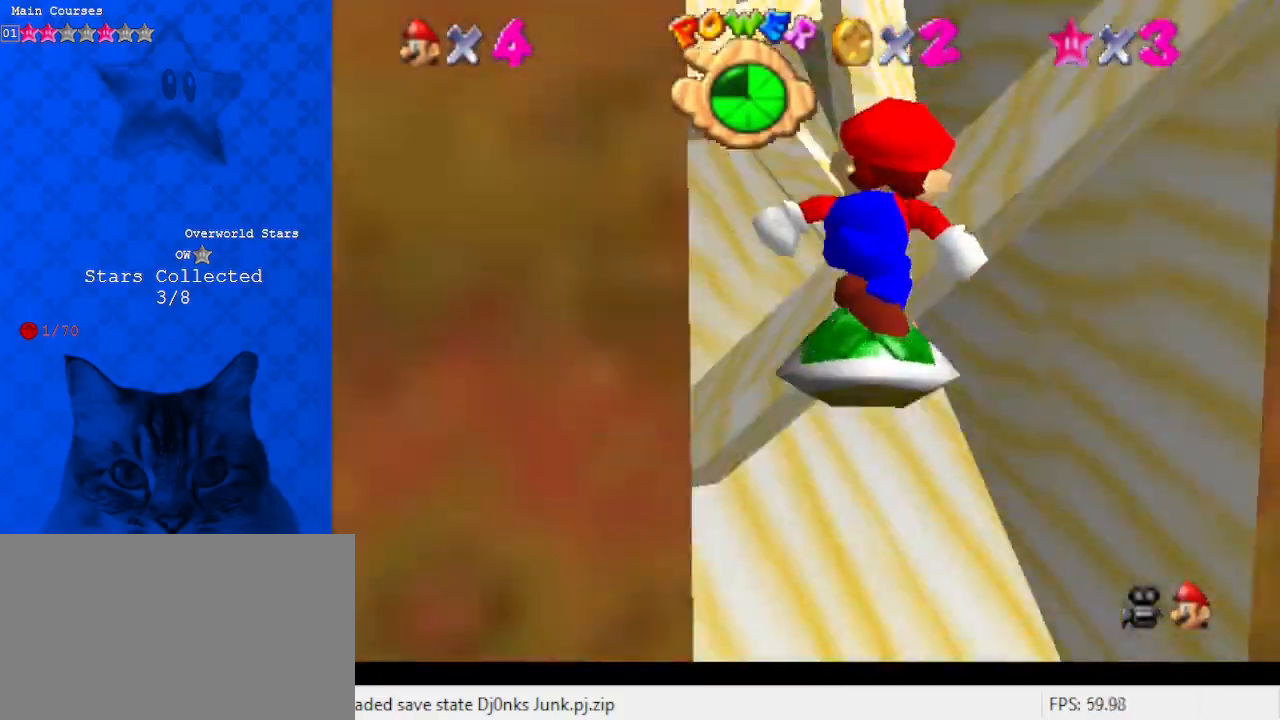
{"keys": ["up"], "events": [[100, "right", "up"], [100, "shift", "up"]]}